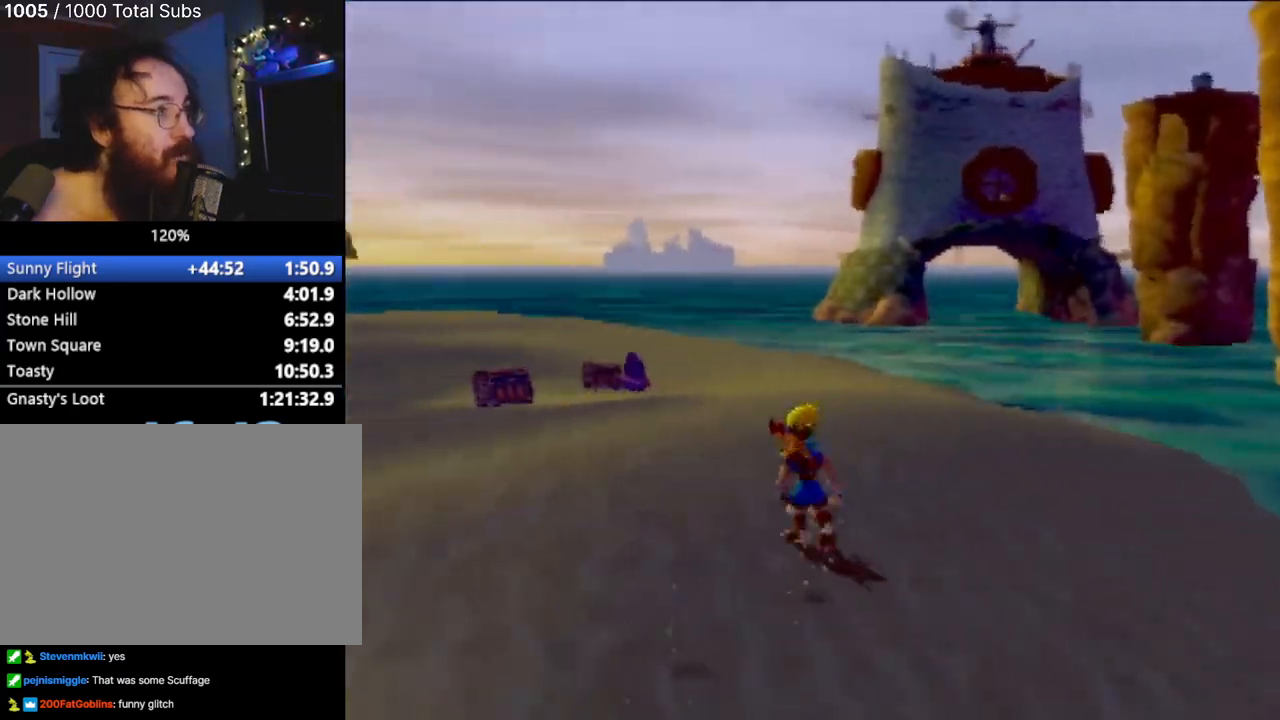
Gameplay with a controller (PlayStation layout); each line is a JSON object with the inputs held at the frame after it. "events" lists button and stick changes between this image and that frame as [ms after this image, input, new state], when the widget could be followed in between. Not read: L3 R3 right_stick.
{"buttons": [], "left_stick": "up", "events": [[183, "left_stick", "up"]]}
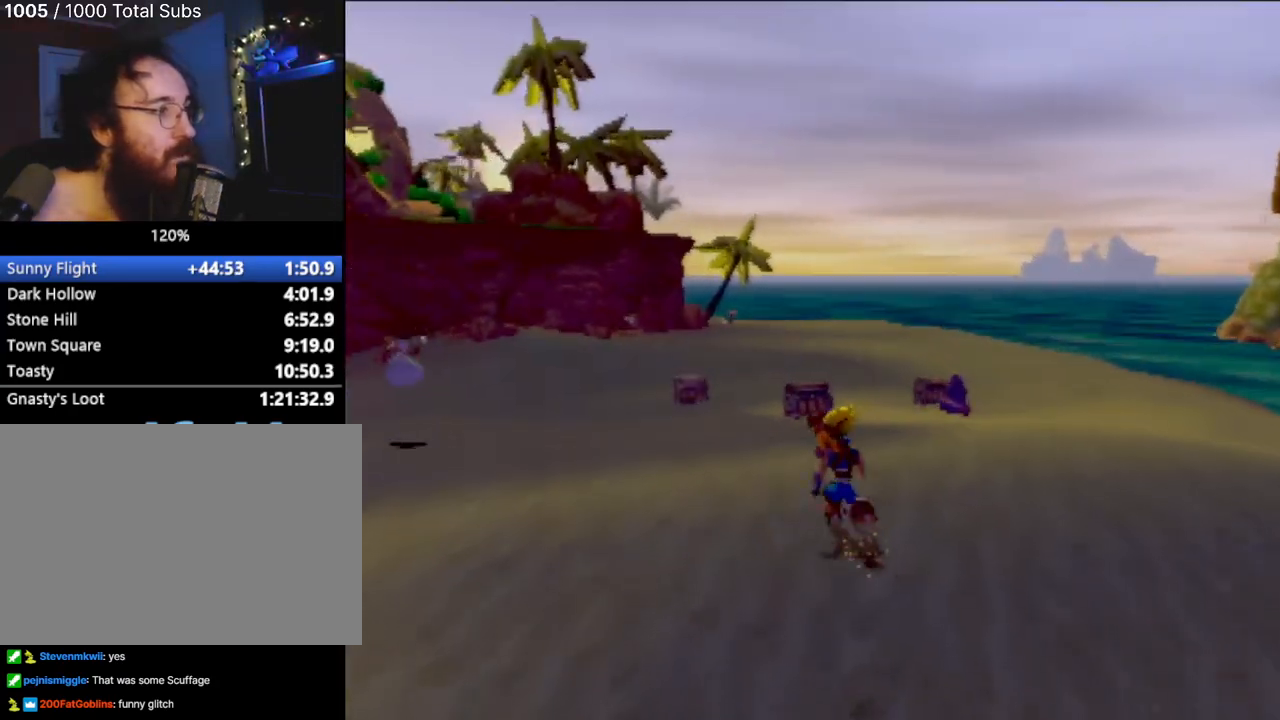
{"buttons": [], "left_stick": "center", "events": [[17, "left_stick", "center"], [117, "left_stick", "left"], [367, "left_stick", "down-left"], [484, "left_stick", "center"]]}
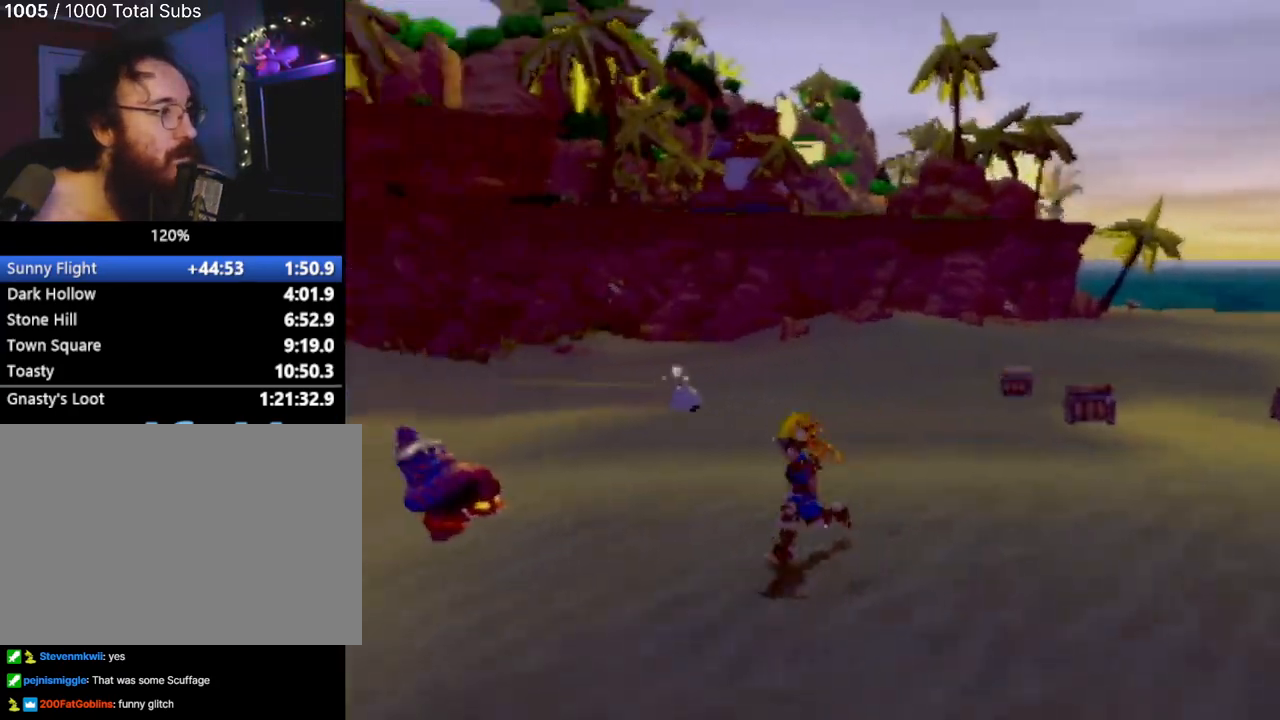
{"buttons": [], "left_stick": "down-left", "events": [[117, "left_stick", "up-left"], [300, "left_stick", "down-left"]]}
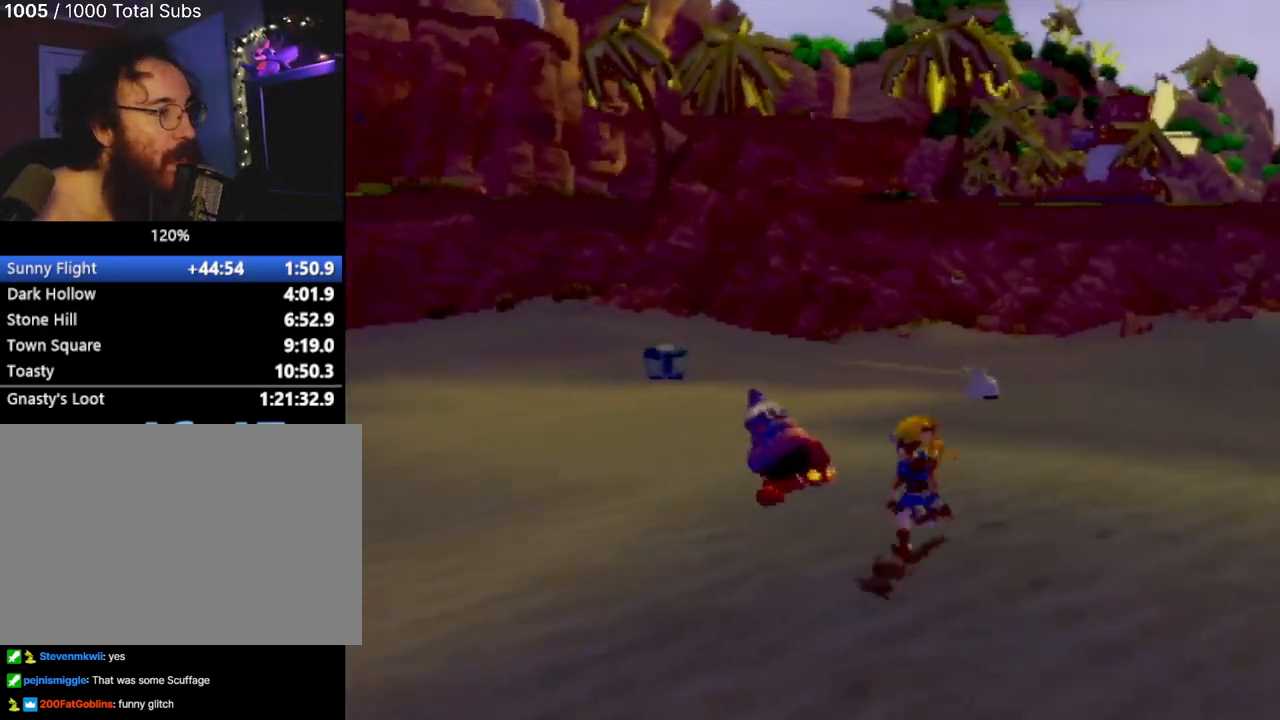
{"buttons": [], "left_stick": "up-left", "events": [[116, "left_stick", "left"], [333, "left_stick", "up-left"]]}
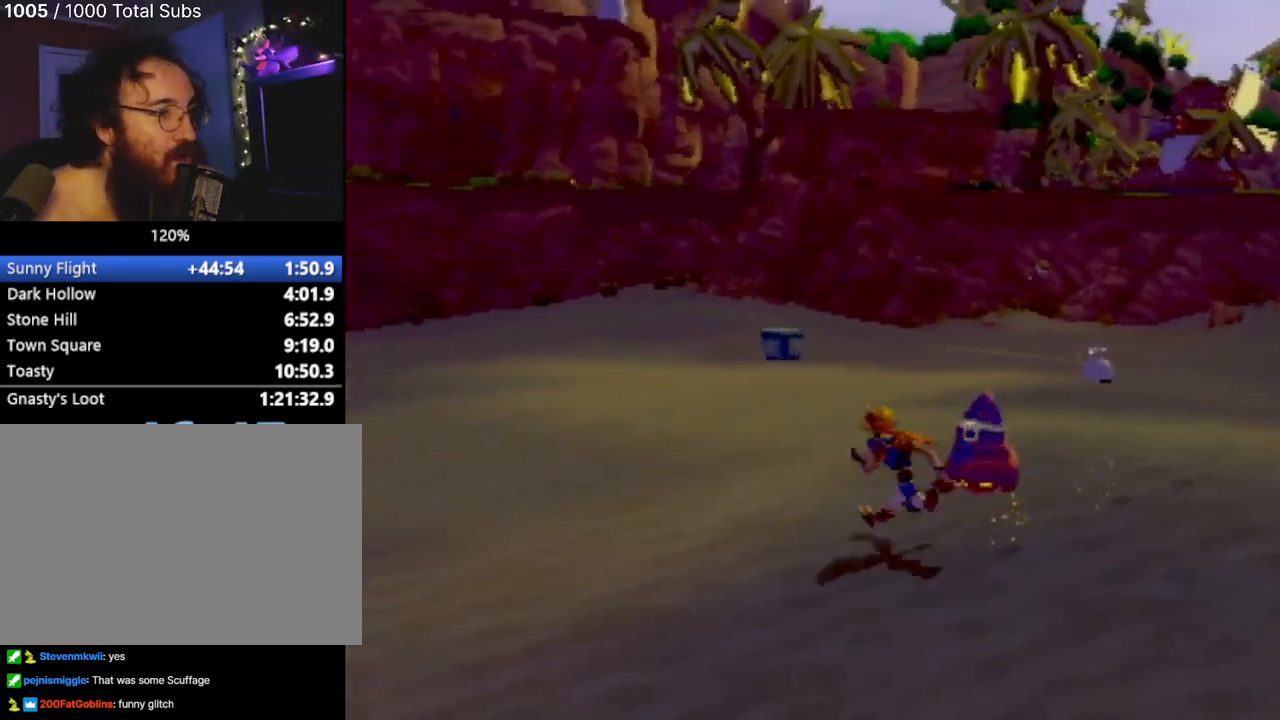
{"buttons": [], "left_stick": "up-left", "events": []}
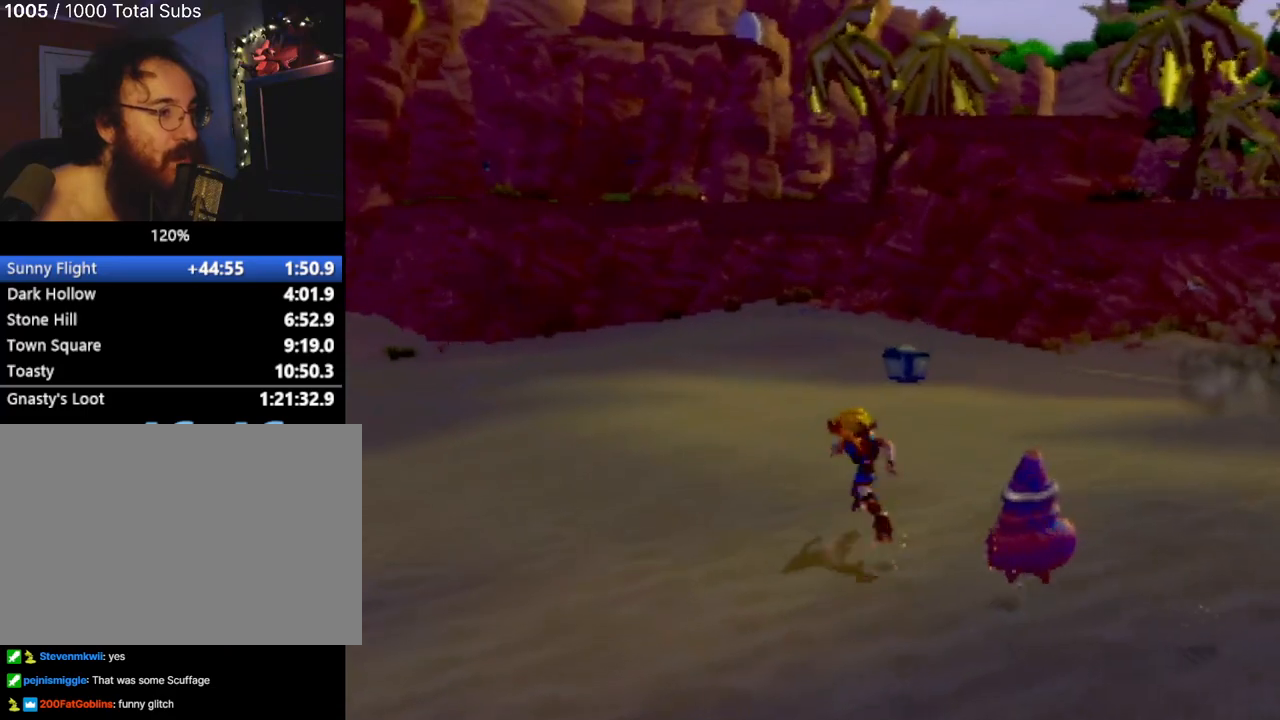
{"buttons": [], "left_stick": "up-left", "events": []}
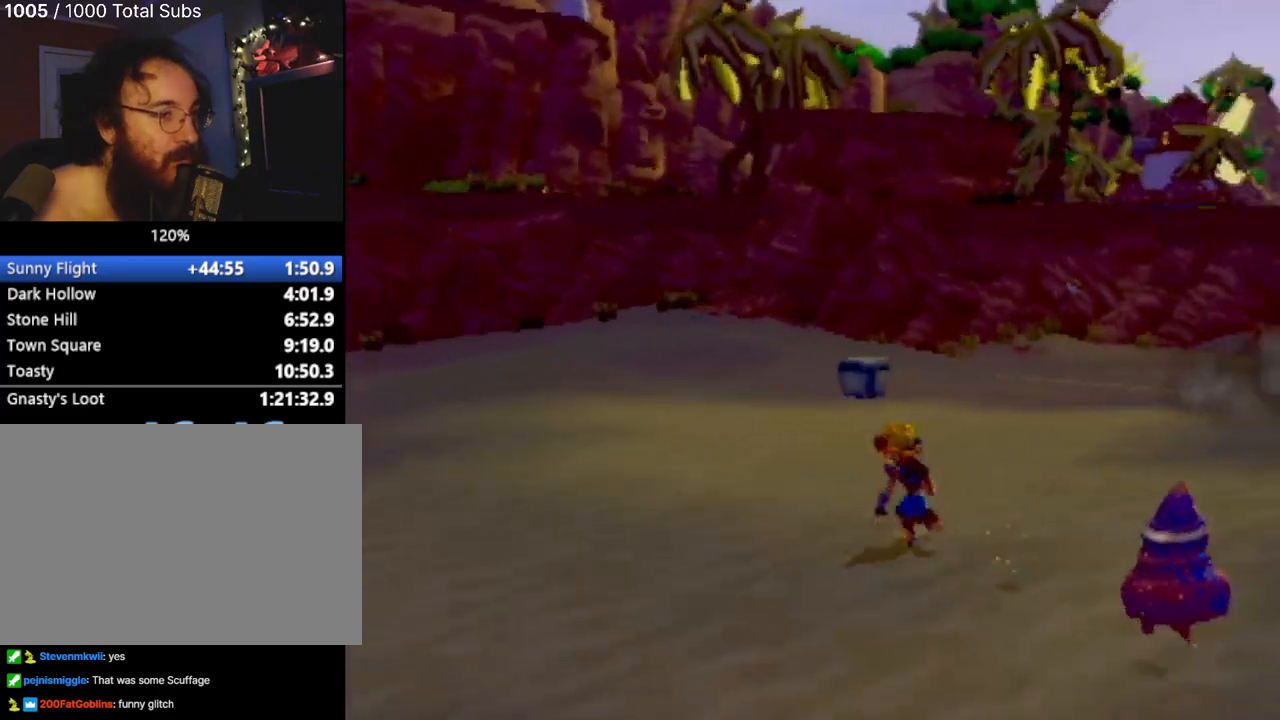
{"buttons": [], "left_stick": "left", "events": [[350, "left_stick", "left"]]}
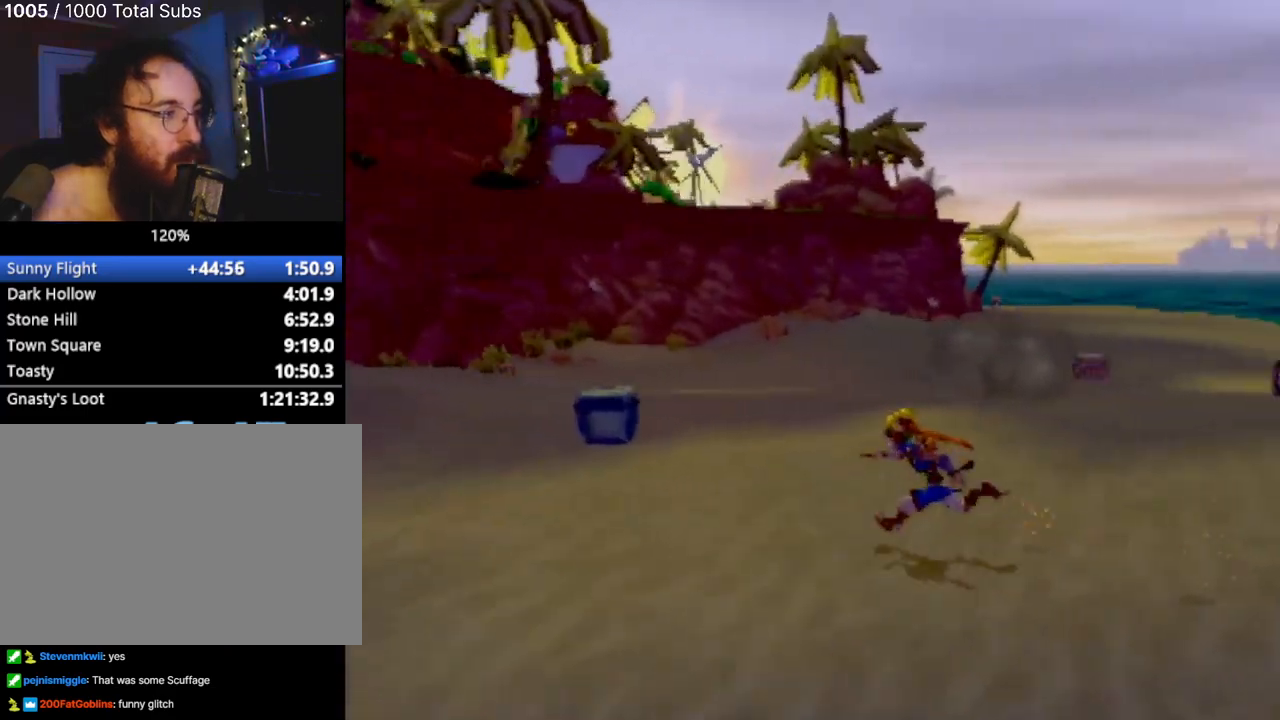
{"buttons": [], "left_stick": "left", "events": []}
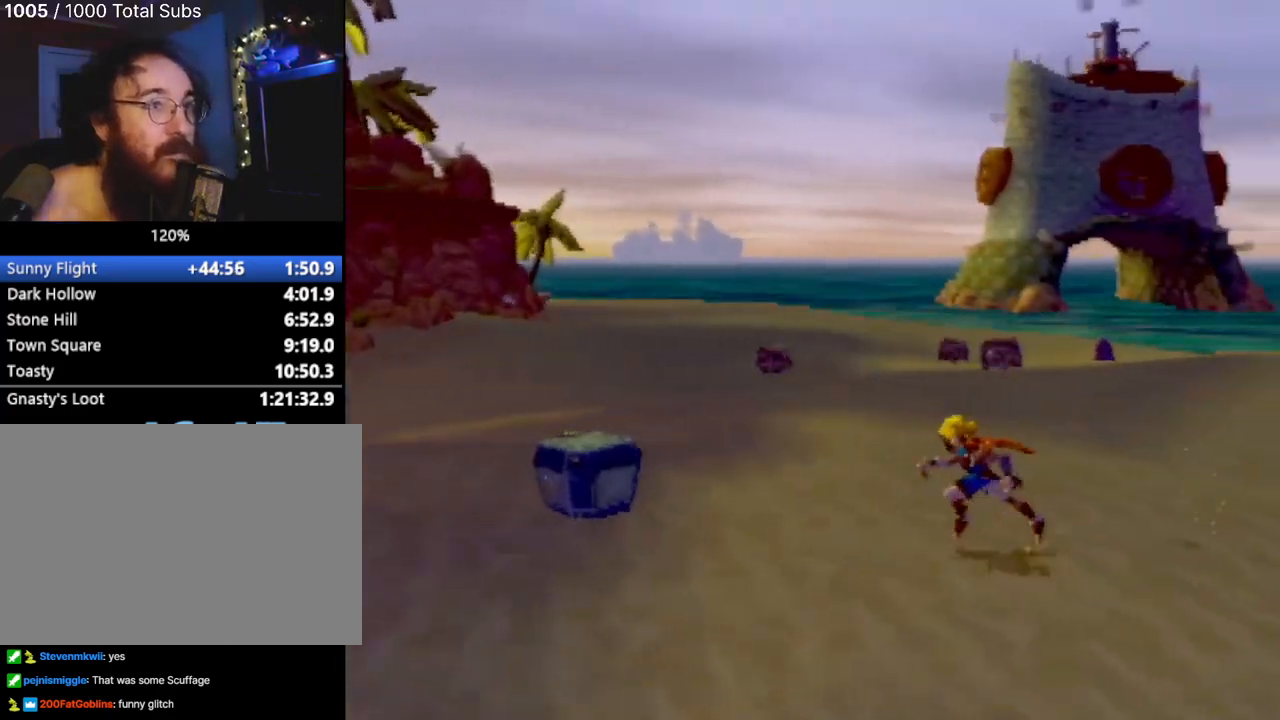
{"buttons": [], "left_stick": "center", "events": [[300, "left_stick", "down-left"], [451, "left_stick", "center"]]}
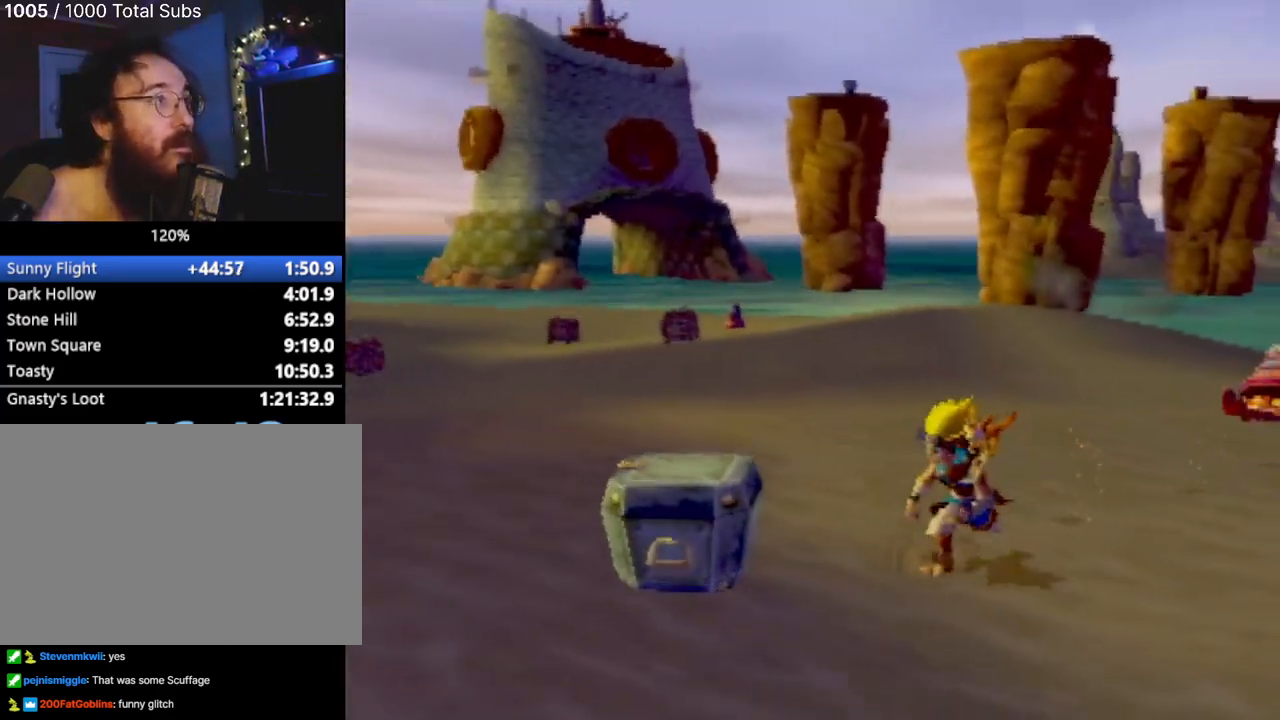
{"buttons": [], "left_stick": "left", "events": [[150, "left_stick", "left"], [233, "left_stick", "down-left"], [350, "left_stick", "center"], [467, "left_stick", "left"]]}
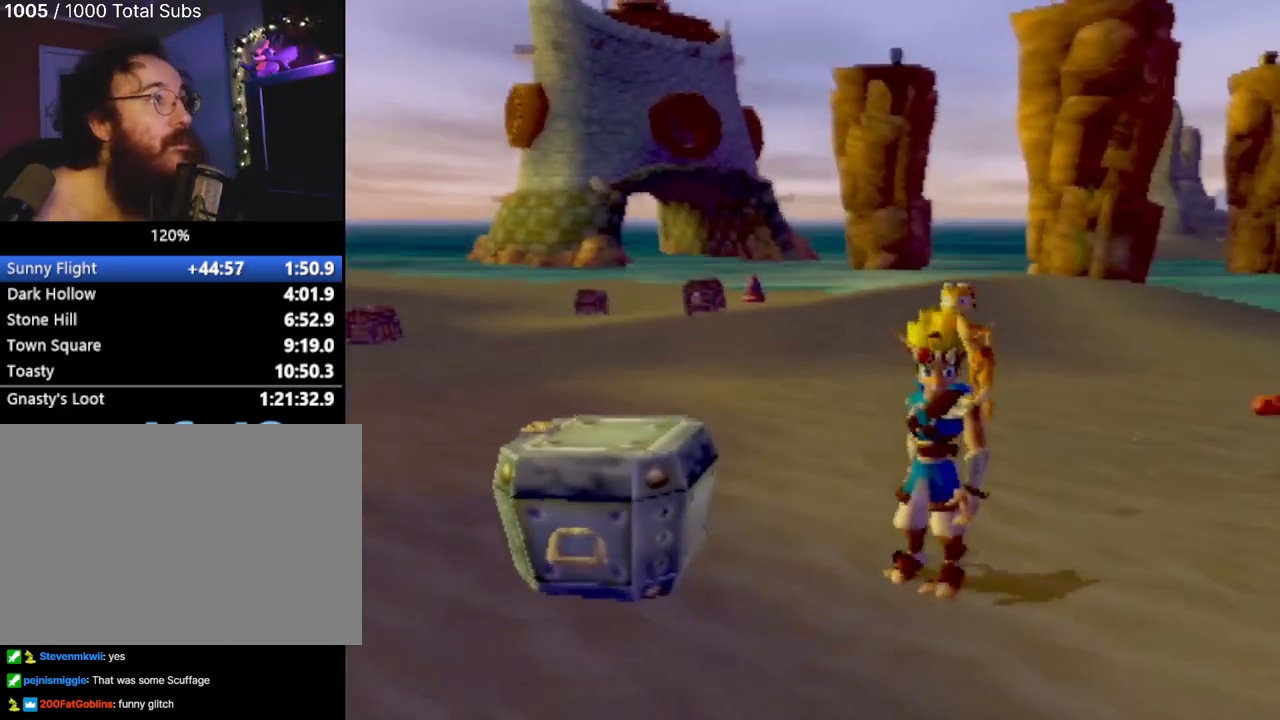
{"buttons": [], "left_stick": "center", "events": [[267, "left_stick", "up-left"], [384, "left_stick", "center"]]}
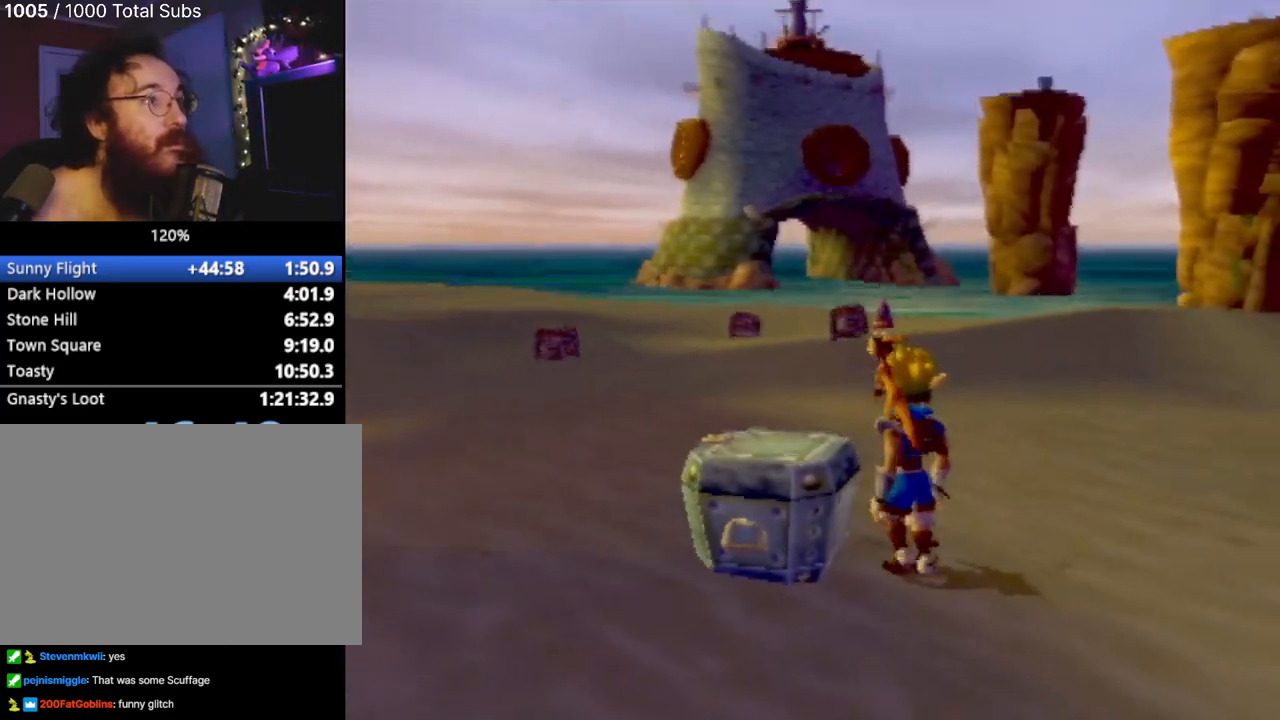
{"buttons": [], "left_stick": "center", "events": []}
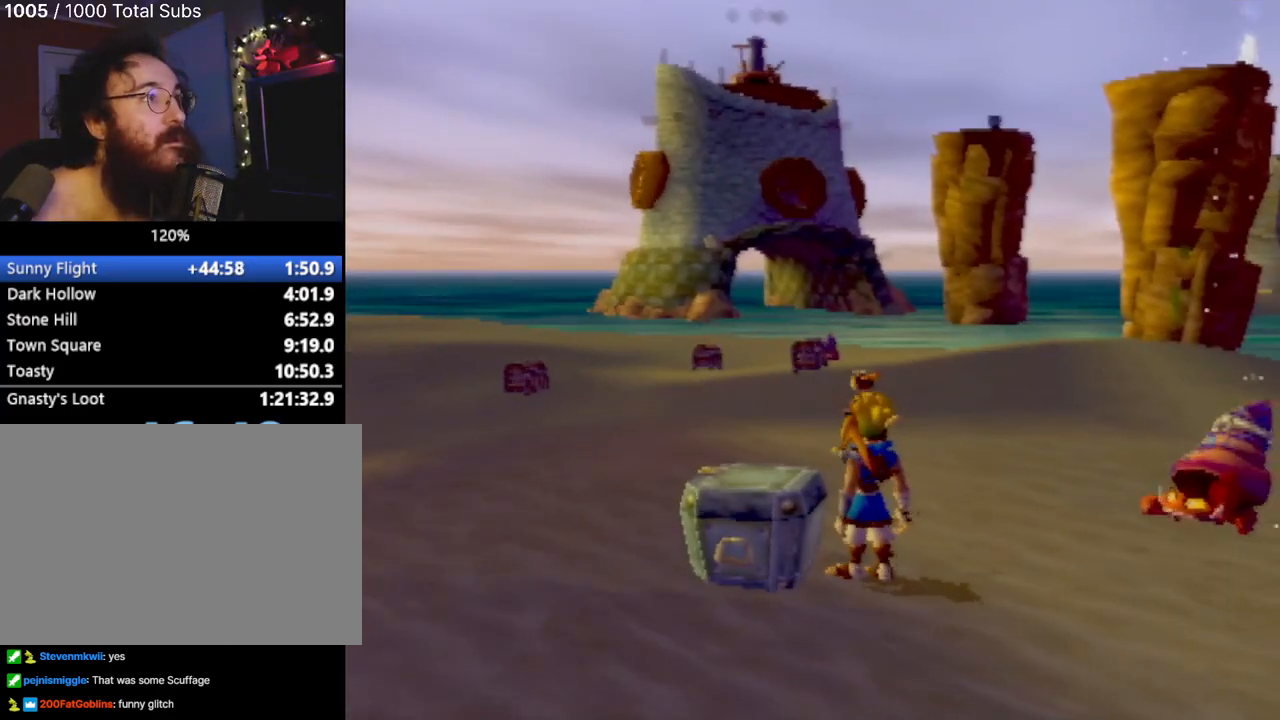
{"buttons": [], "left_stick": "down-left", "events": [[17, "left_stick", "down"], [451, "left_stick", "down-left"]]}
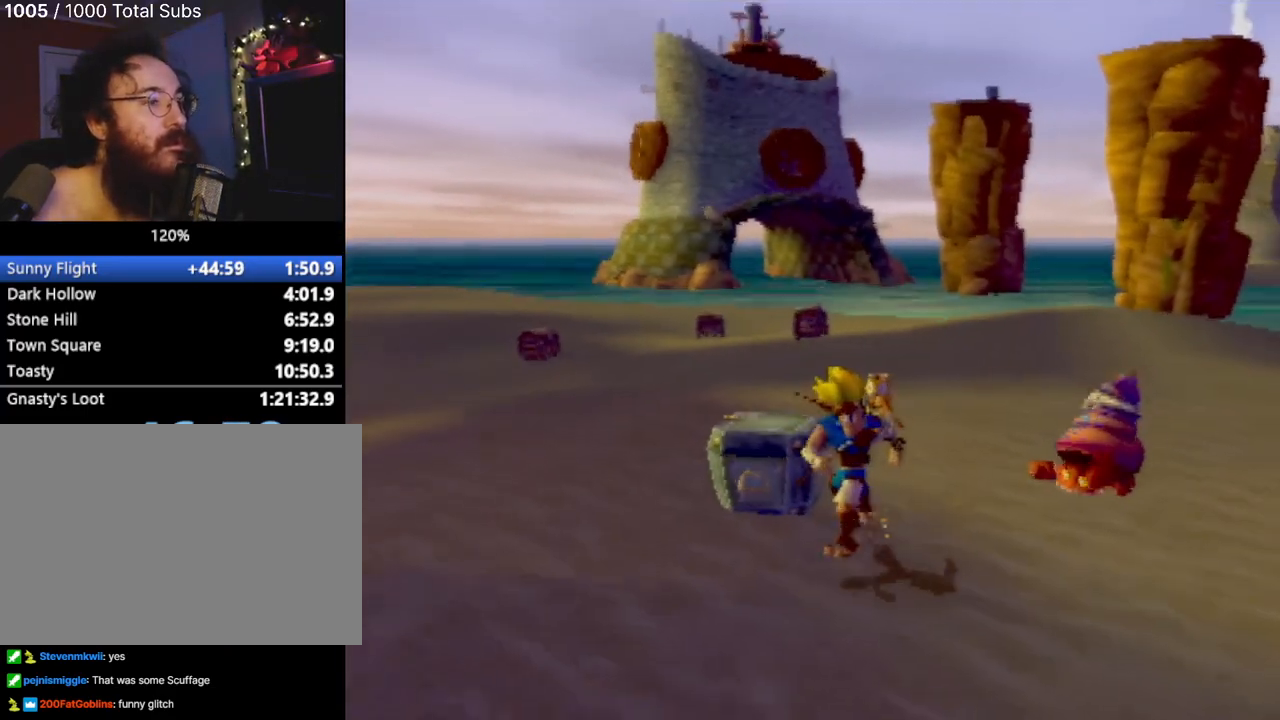
{"buttons": [], "left_stick": "up", "events": [[66, "left_stick", "left"], [233, "left_stick", "down-left"], [433, "left_stick", "up"]]}
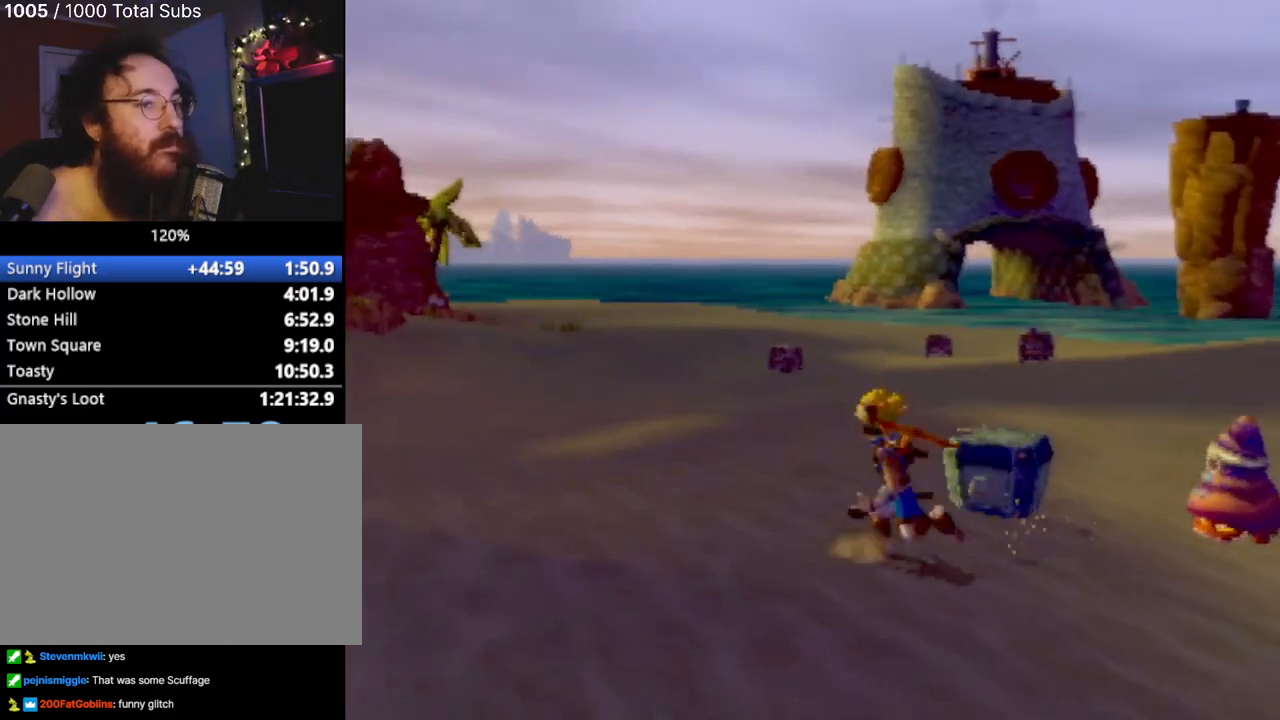
{"buttons": [], "left_stick": "down-left", "events": [[200, "left_stick", "center"], [367, "left_stick", "left"], [417, "left_stick", "down-left"]]}
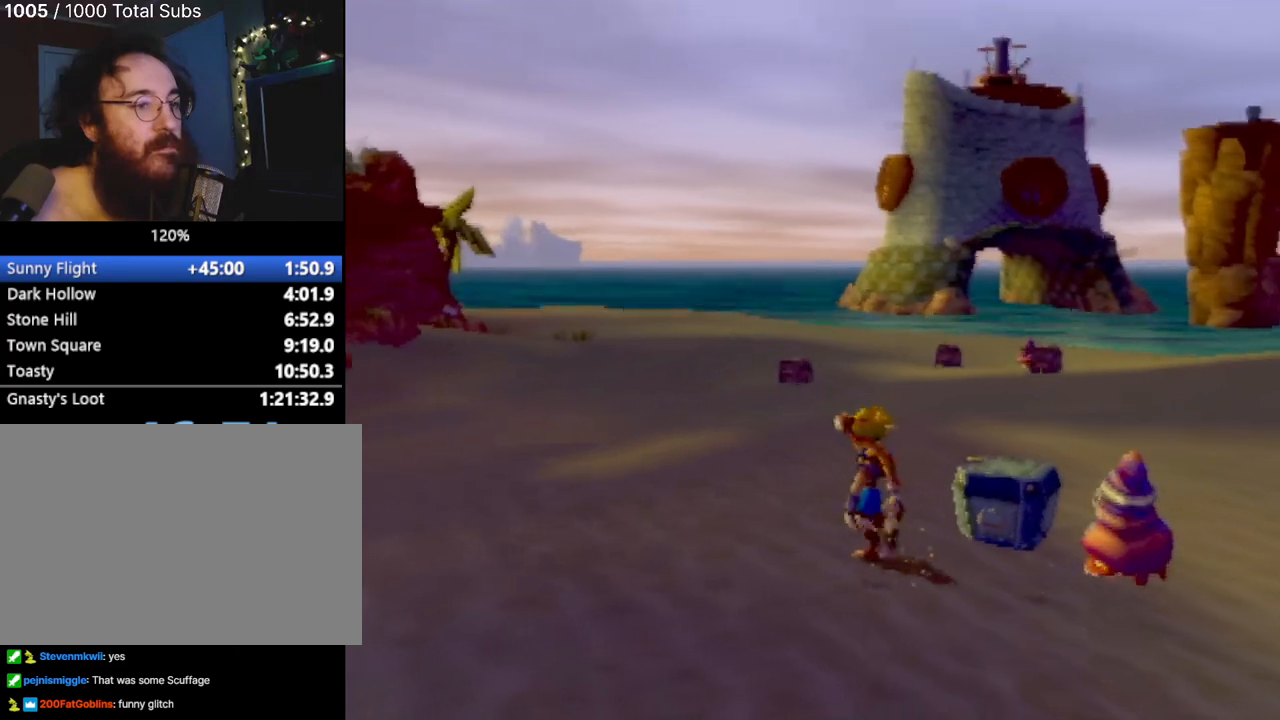
{"buttons": [], "left_stick": "down", "events": [[133, "left_stick", "down"], [283, "left_stick", "center"], [400, "left_stick", "down"]]}
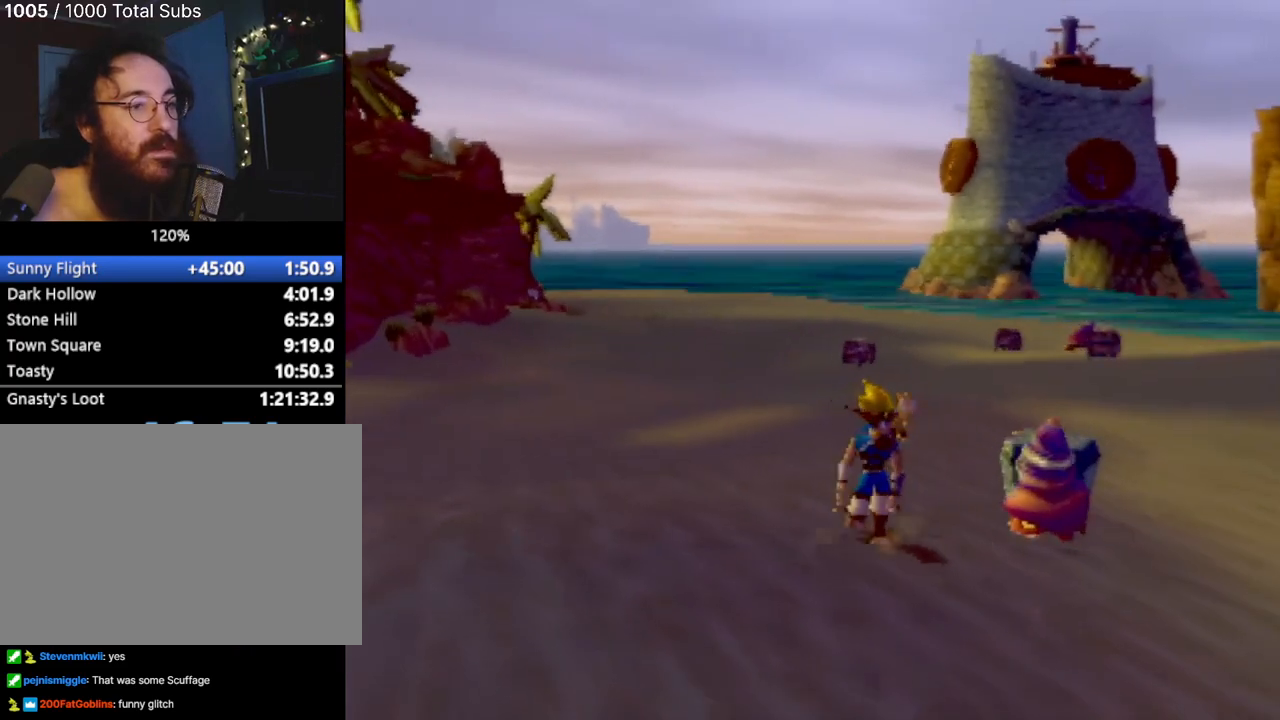
{"buttons": [], "left_stick": "down", "events": []}
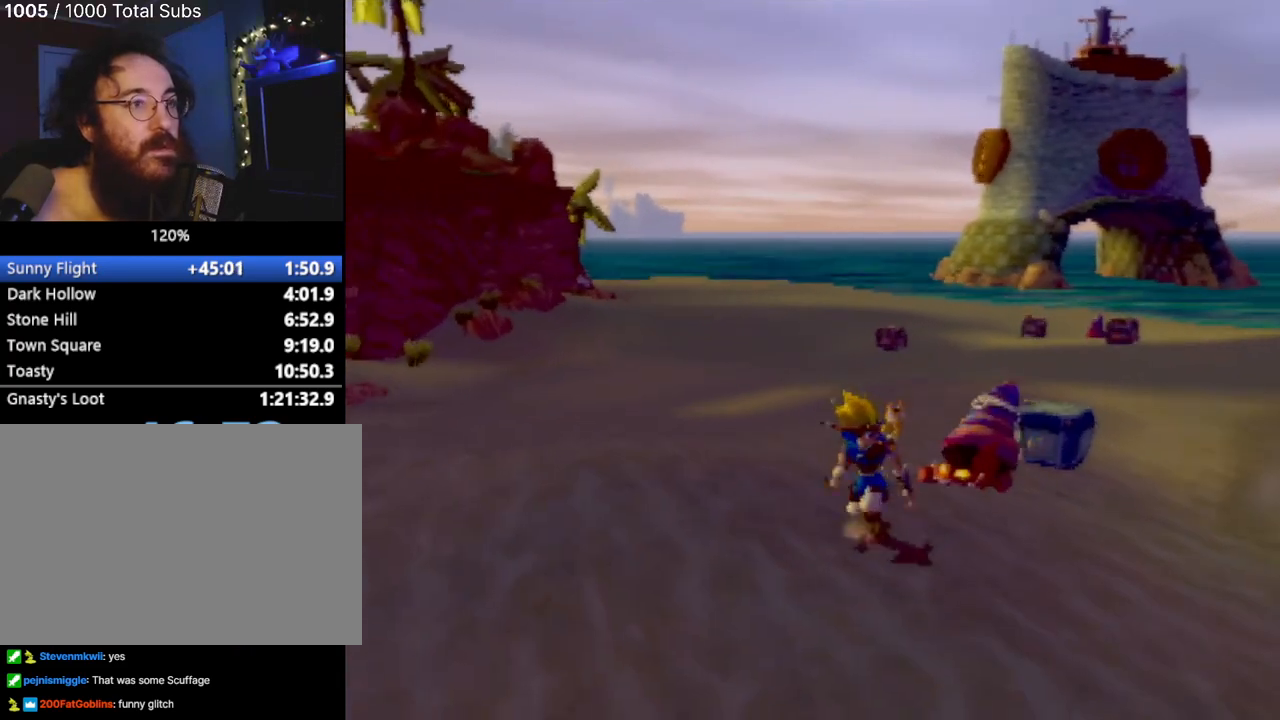
{"buttons": [], "left_stick": "down", "events": []}
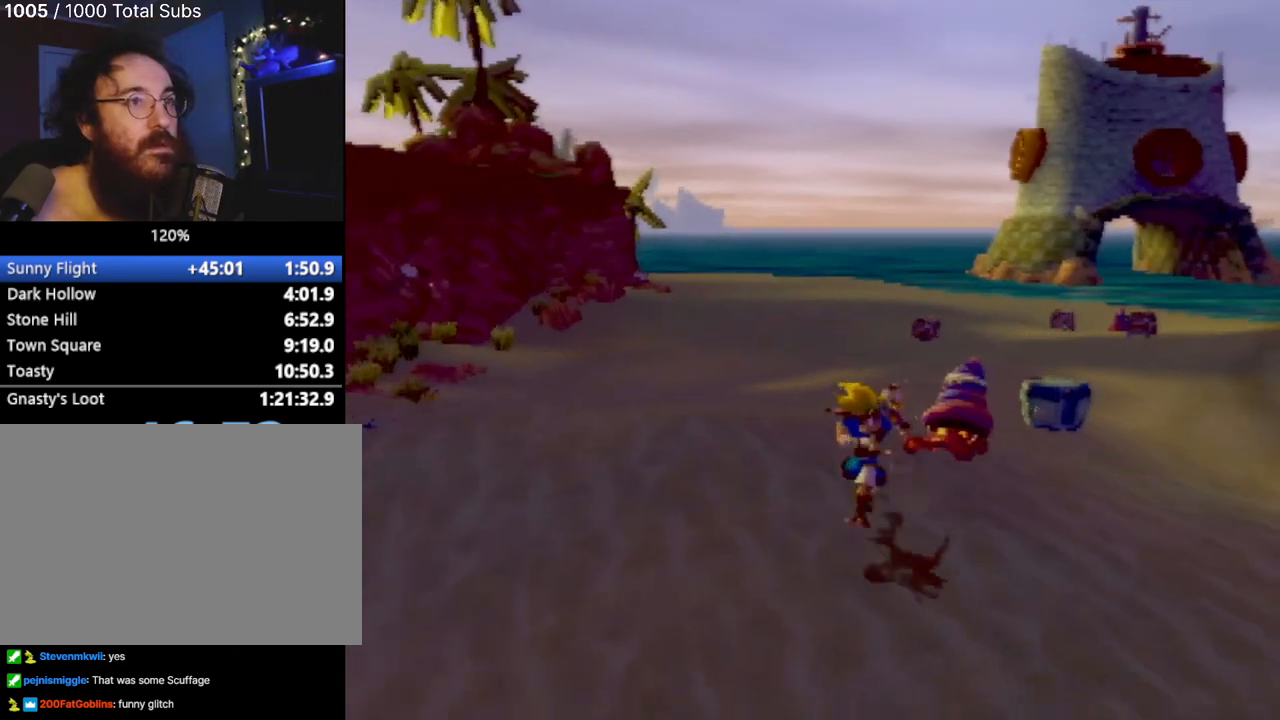
{"buttons": [], "left_stick": "center", "events": [[451, "left_stick", "center"]]}
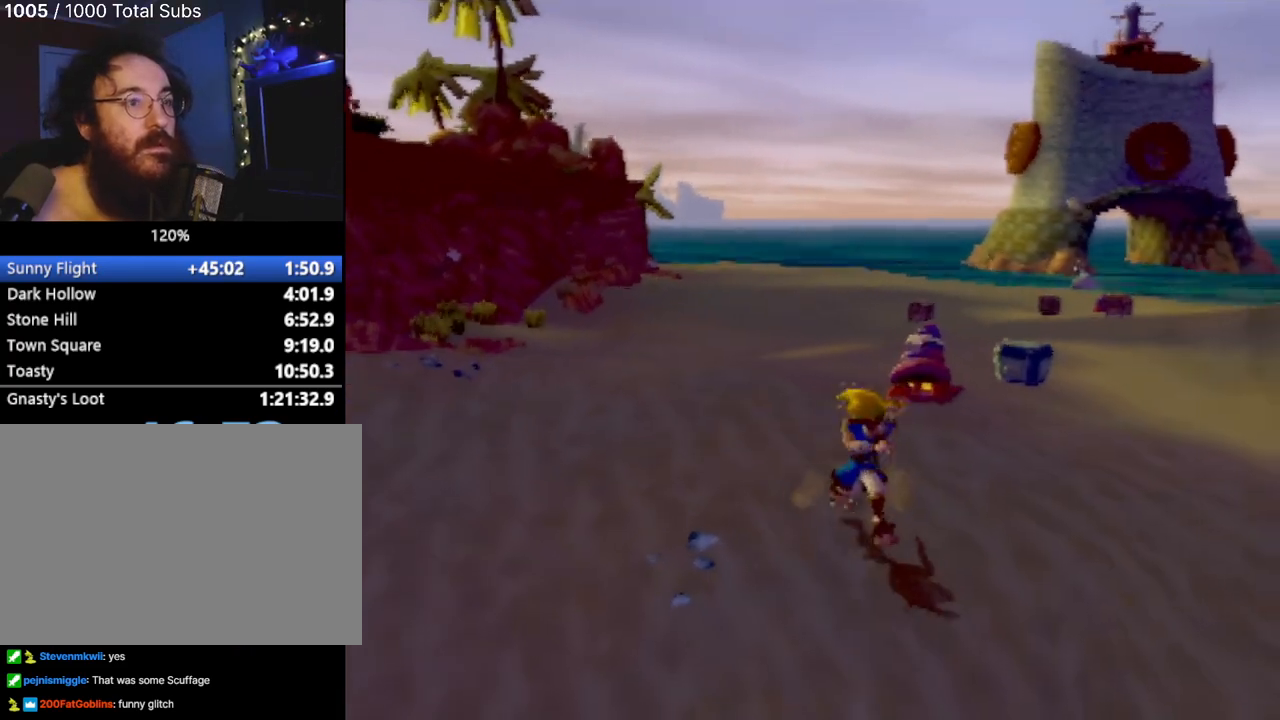
{"buttons": [], "left_stick": "down-right", "events": [[133, "left_stick", "down"], [216, "left_stick", "down-right"]]}
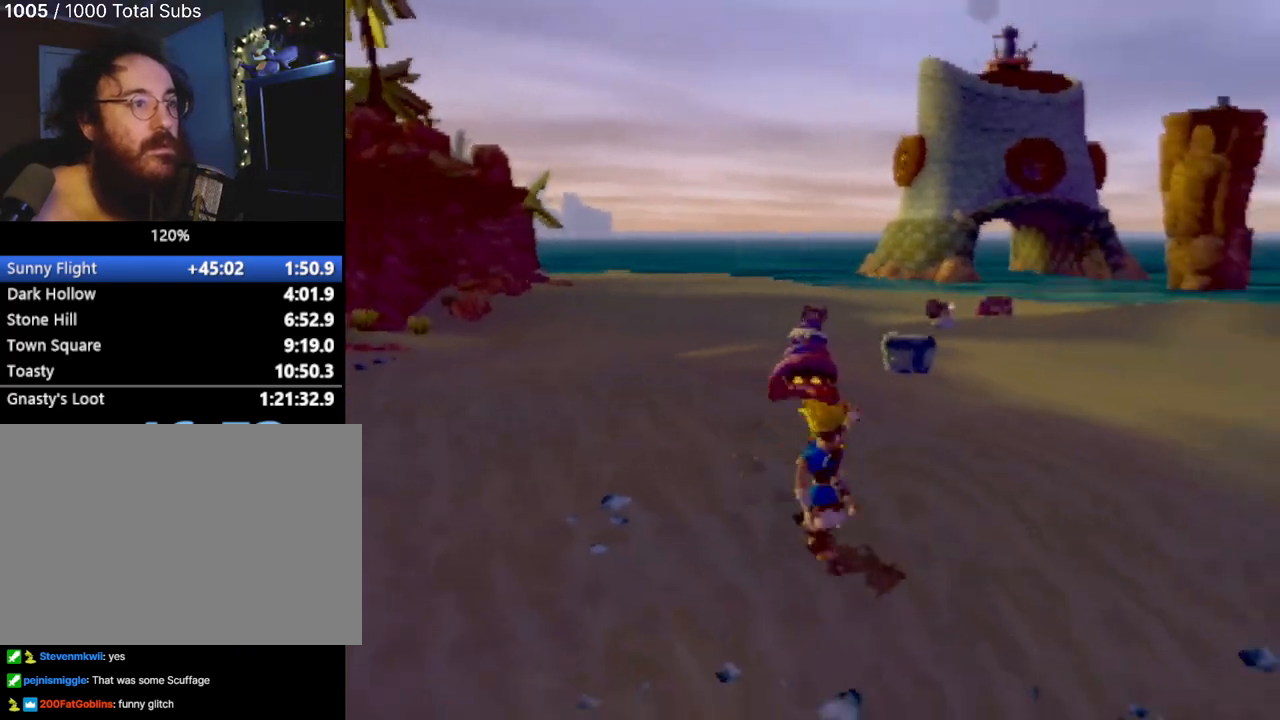
{"buttons": [], "left_stick": "up-right", "events": [[67, "left_stick", "right"], [167, "left_stick", "up-right"], [300, "left_stick", "up"], [451, "left_stick", "up-right"]]}
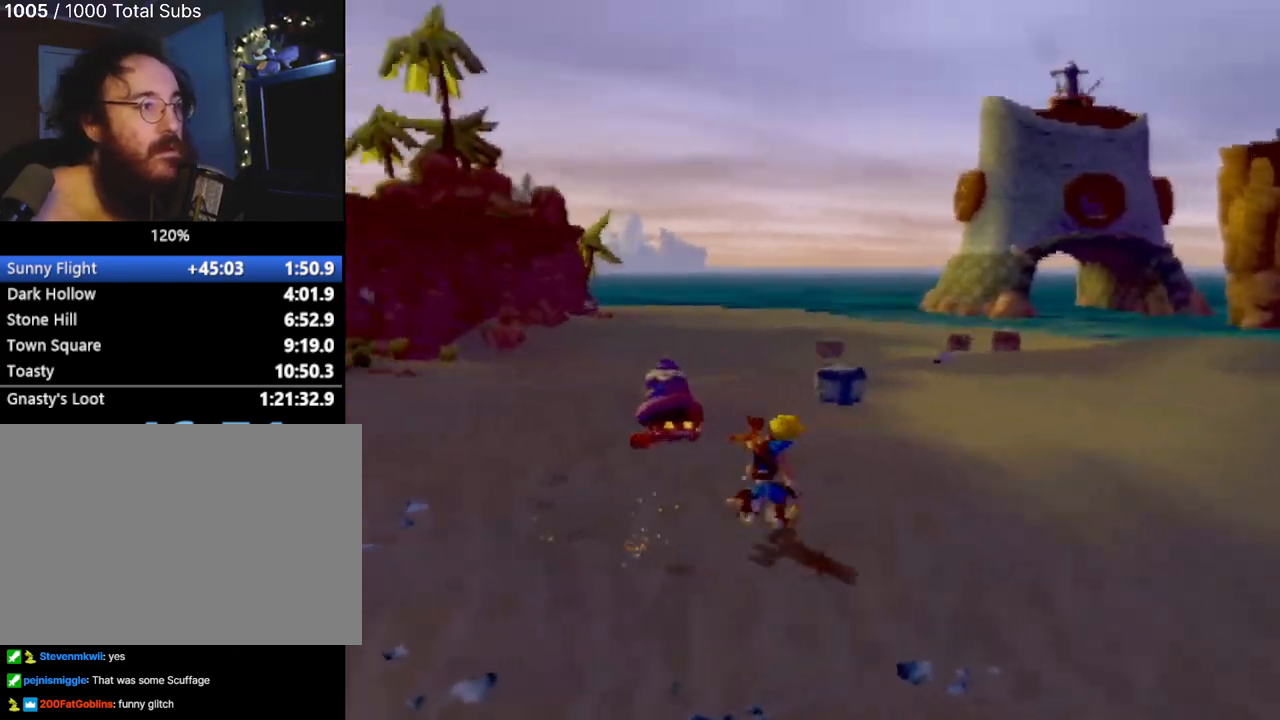
{"buttons": [], "left_stick": "up-right", "events": []}
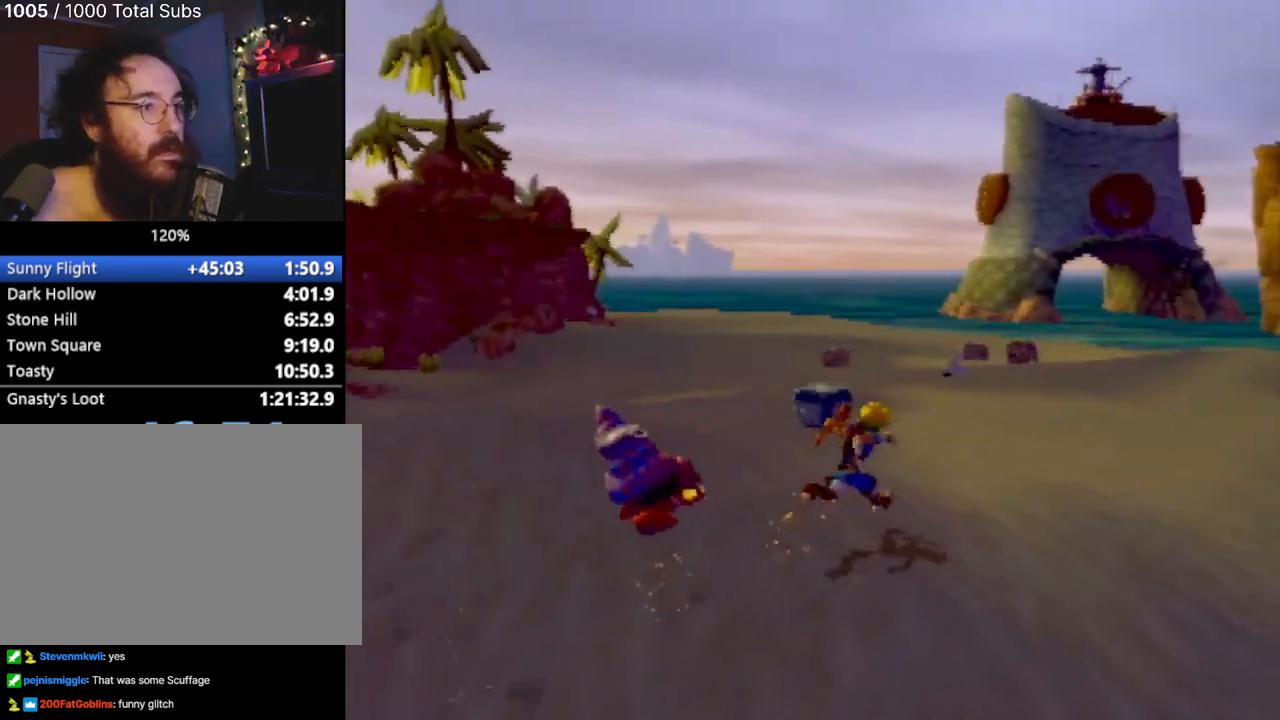
{"buttons": [], "left_stick": "up", "events": [[17, "left_stick", "up"]]}
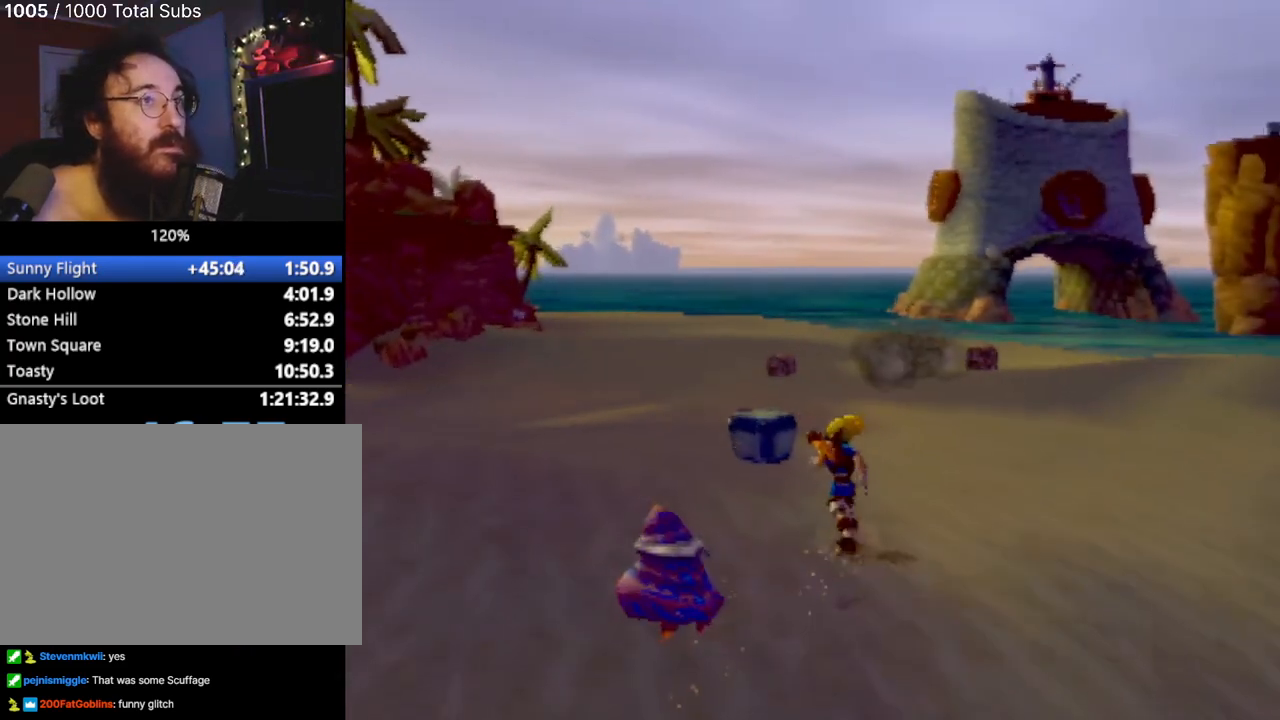
{"buttons": [], "left_stick": "up-left", "events": [[250, "left_stick", "up-left"]]}
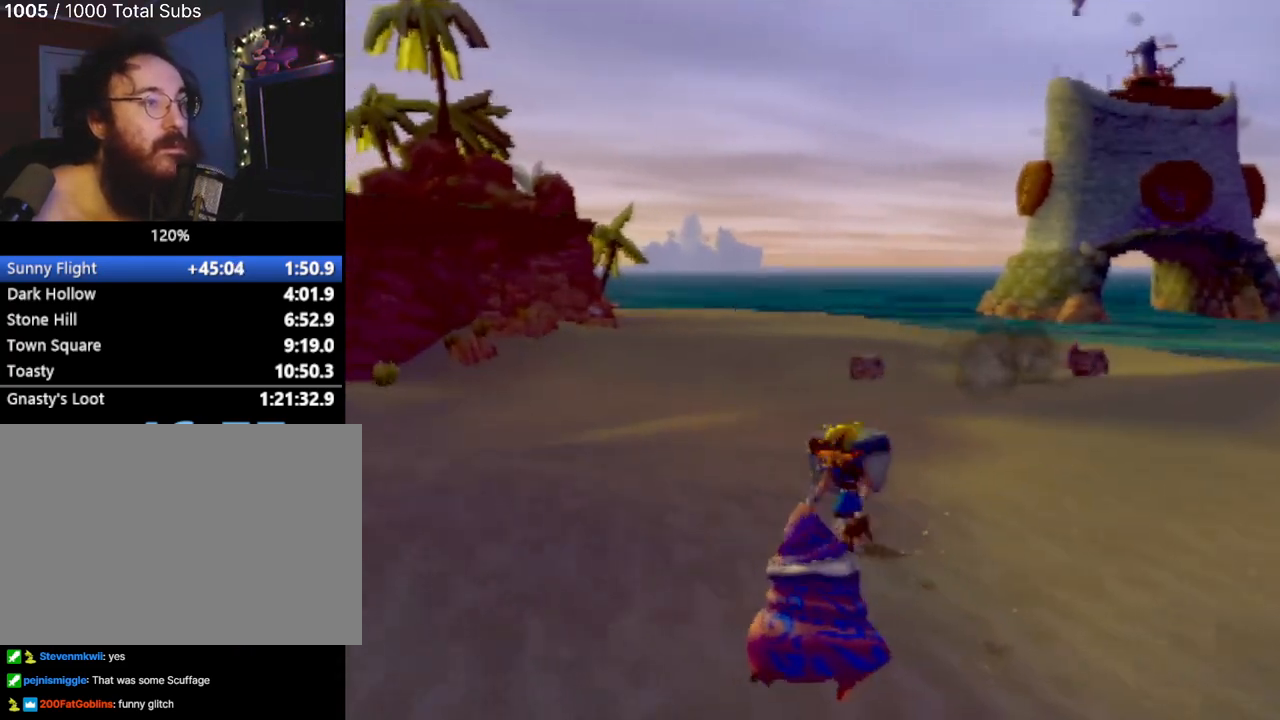
{"buttons": [], "left_stick": "center", "events": [[267, "left_stick", "center"]]}
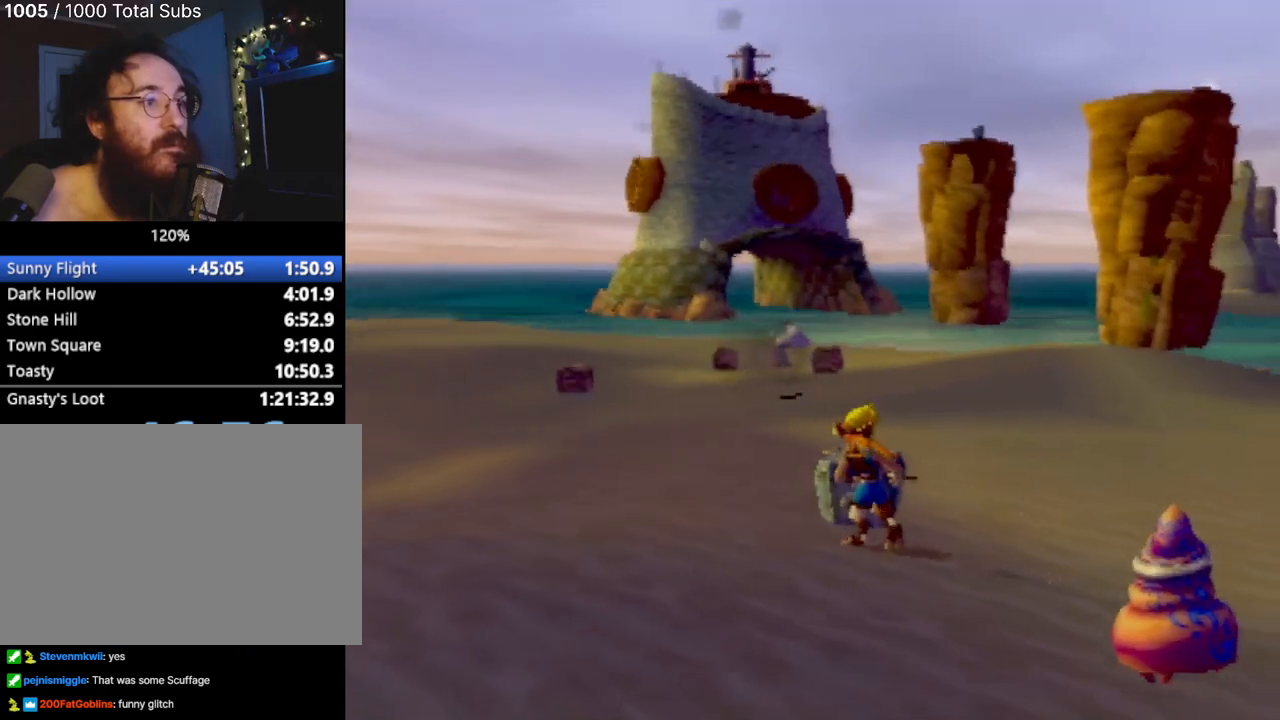
{"buttons": [], "left_stick": "up", "events": [[450, "left_stick", "up"]]}
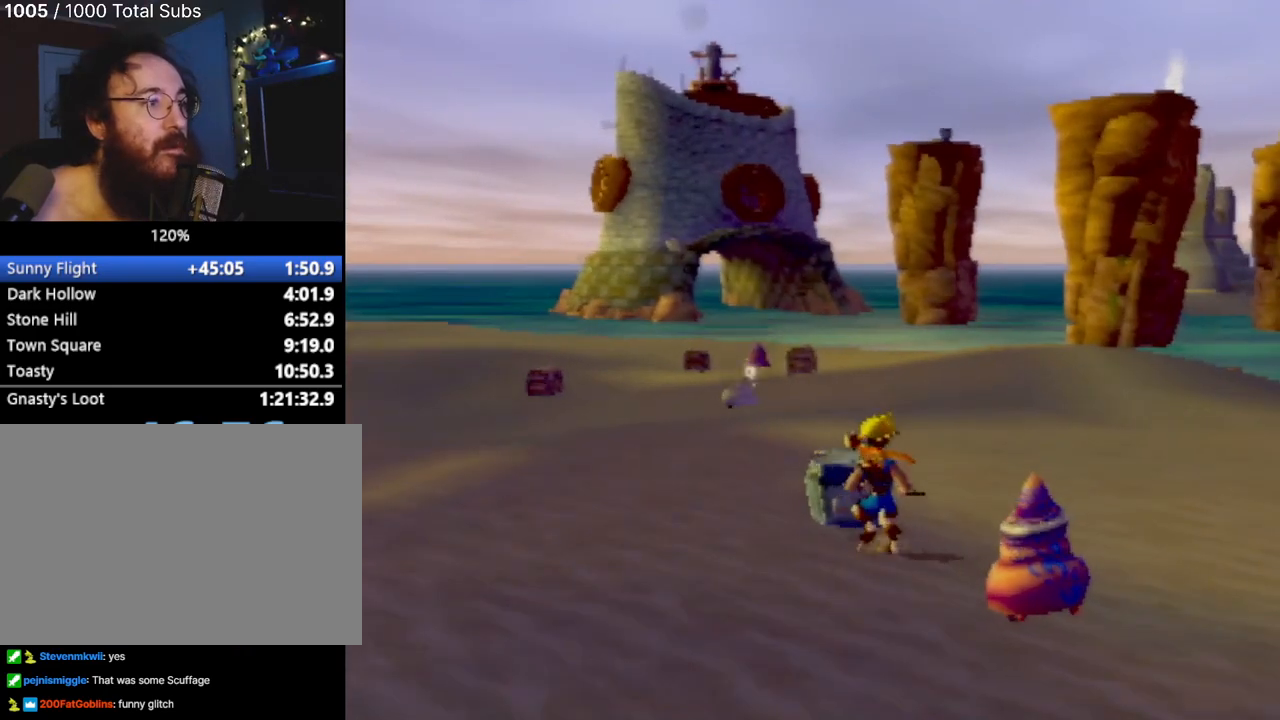
{"buttons": [], "left_stick": "down-left", "events": [[134, "left_stick", "down-left"]]}
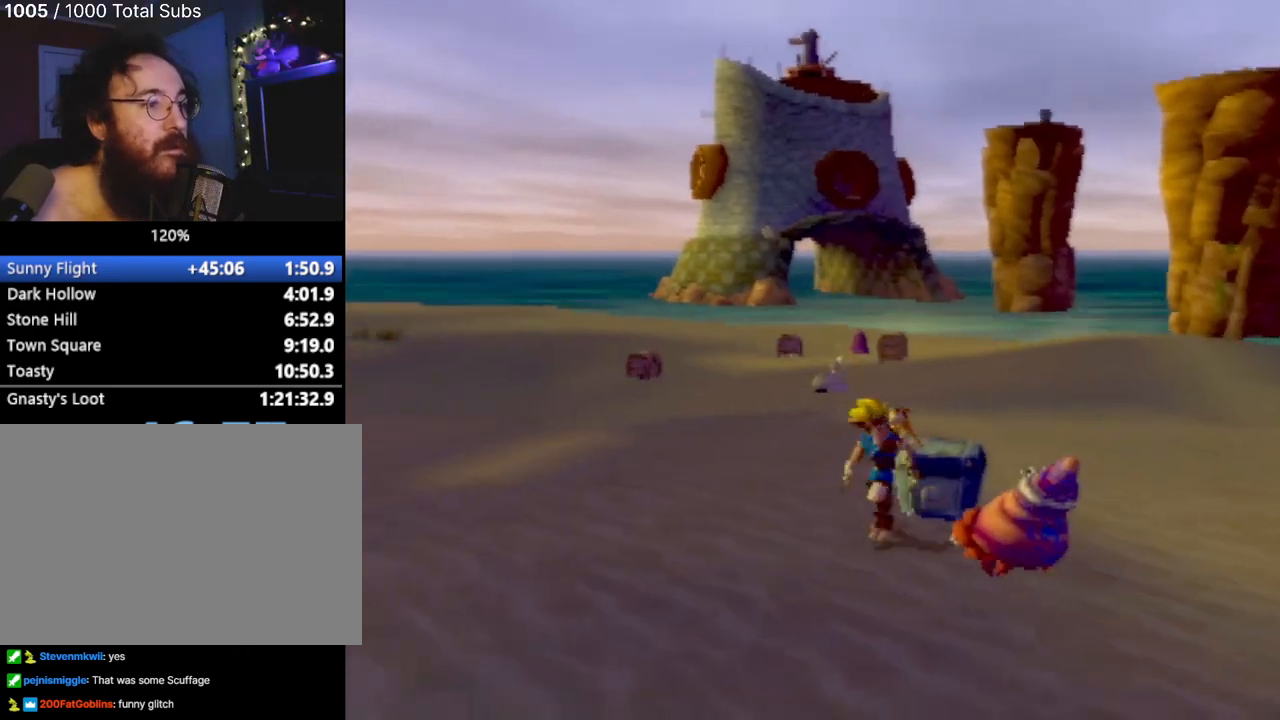
{"buttons": [], "left_stick": "down-right", "events": [[16, "left_stick", "down"], [500, "left_stick", "down-right"]]}